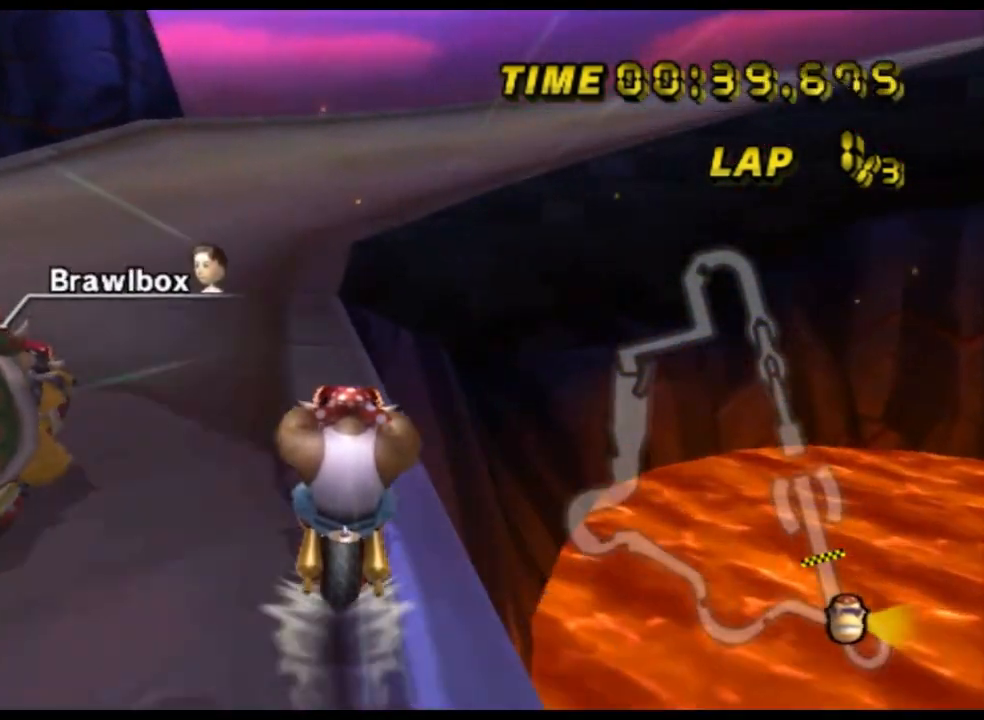
Gameplay with a controller (Nintendo layout); each line is a JSON object with the inputs held at the frame after it. "events" lists button and stick changes between this image and that frame as [ms after this image, input, new state], when the widget could be followed in between. Not read: B L3 R3 X Y Z.
{"buttons": ["A", "R1"], "left_stick": "up-right", "events": [[300, "R1", "down"], [467, "left_stick", "up-right"]]}
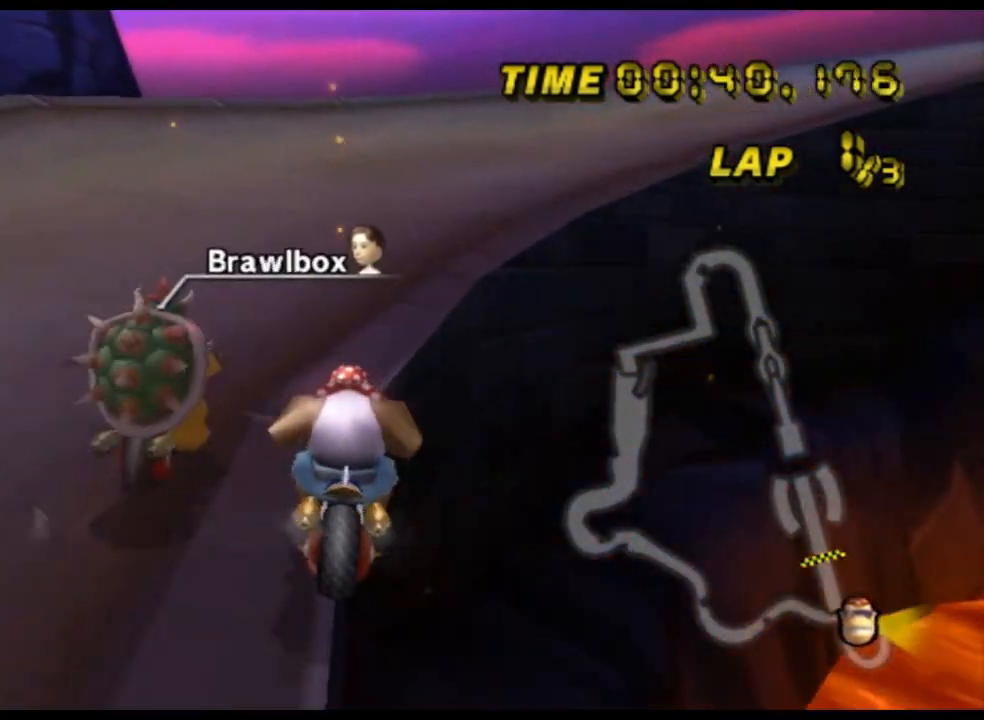
{"buttons": ["A", "R1"], "left_stick": "left", "events": [[400, "left_stick", "up-left"], [467, "left_stick", "left"]]}
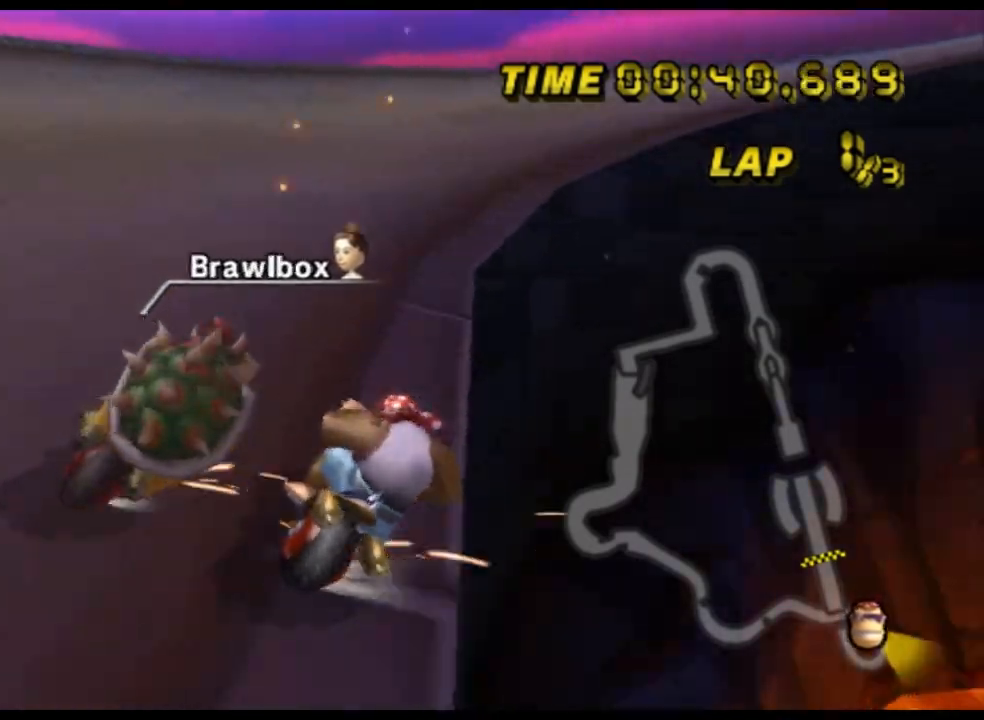
{"buttons": ["A", "R1"], "left_stick": "up-left", "events": [[467, "left_stick", "up-left"]]}
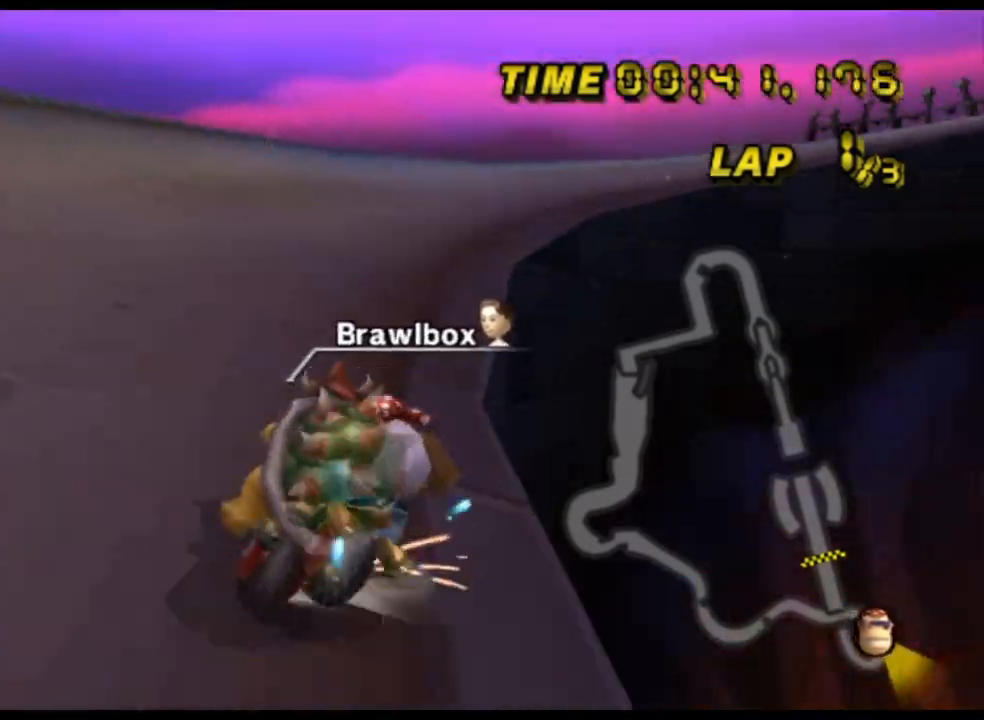
{"buttons": ["A", "R1"], "left_stick": "up-right", "events": [[33, "left_stick", "up"], [100, "left_stick", "up-right"]]}
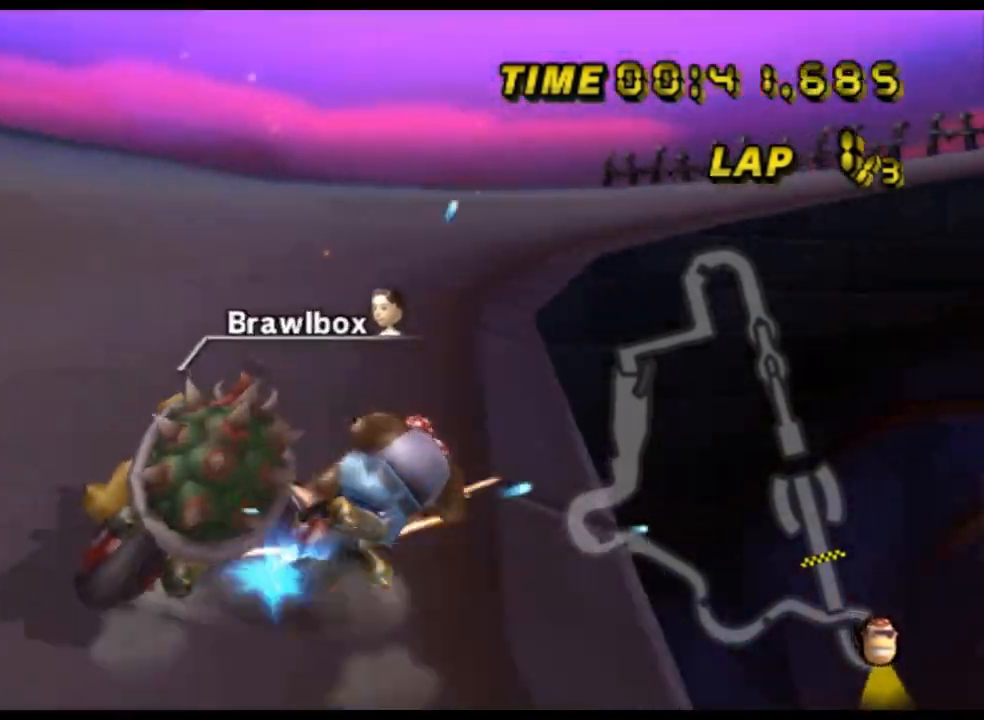
{"buttons": ["A", "R1"], "left_stick": "right", "events": [[33, "R1", "up"], [67, "R1", "down"], [133, "left_stick", "up-left"], [300, "left_stick", "up-right"], [400, "left_stick", "right"]]}
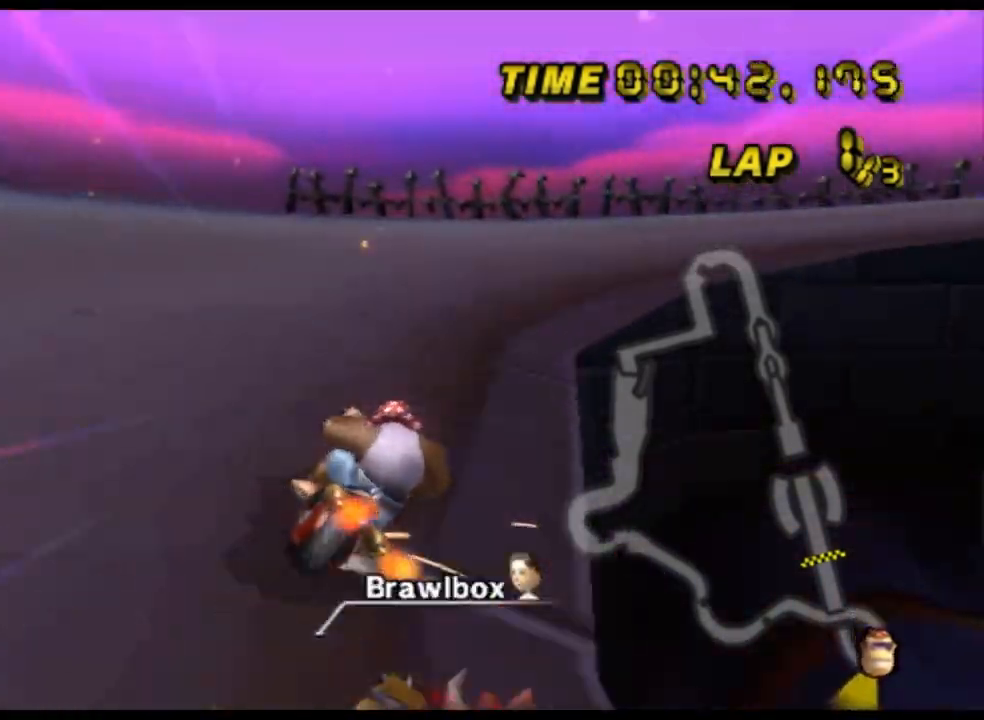
{"buttons": ["A", "R1"], "left_stick": "right", "events": []}
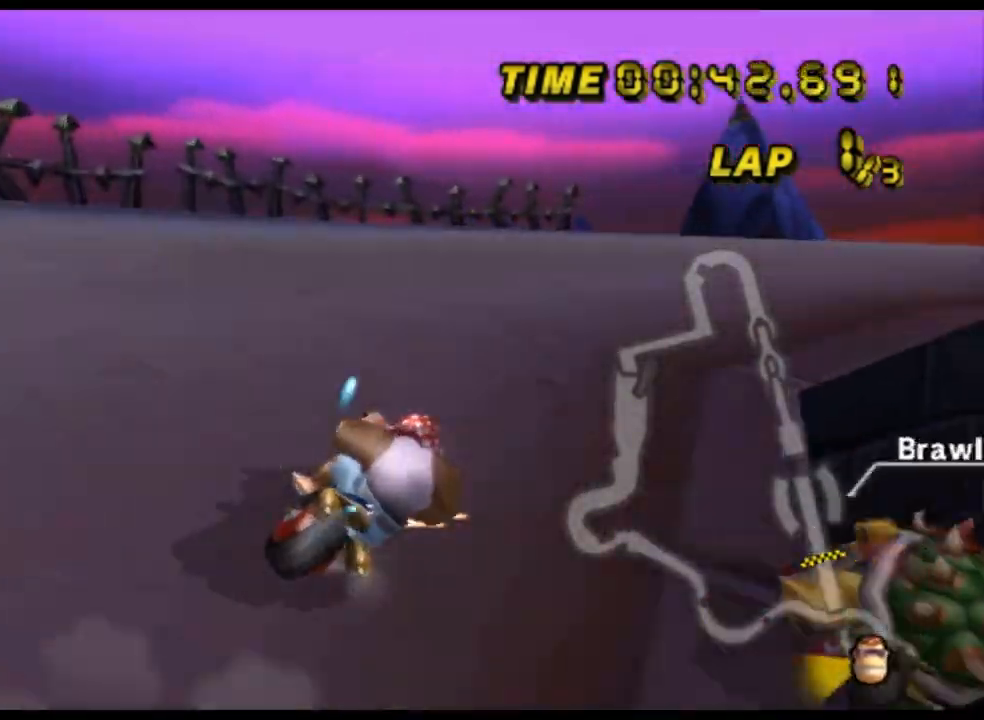
{"buttons": ["A", "R1"], "left_stick": "right", "events": []}
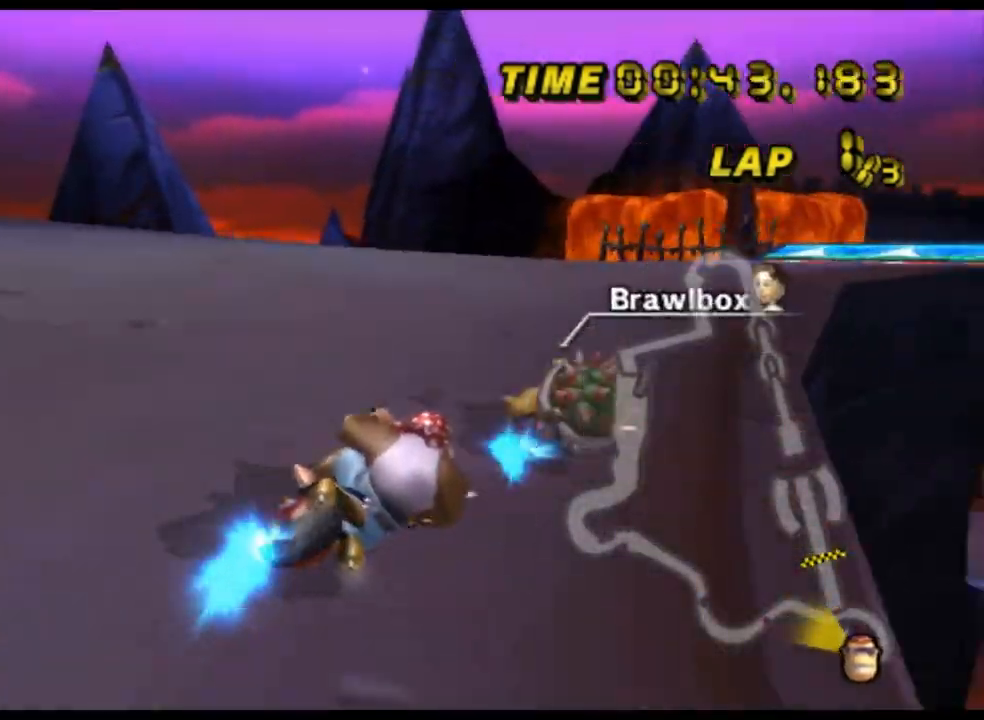
{"buttons": ["A"], "left_stick": "center", "events": [[33, "R1", "up"], [67, "DPAD_UP", "down"], [100, "DPAD_UP", "up"], [267, "left_stick", "left"], [433, "left_stick", "center"]]}
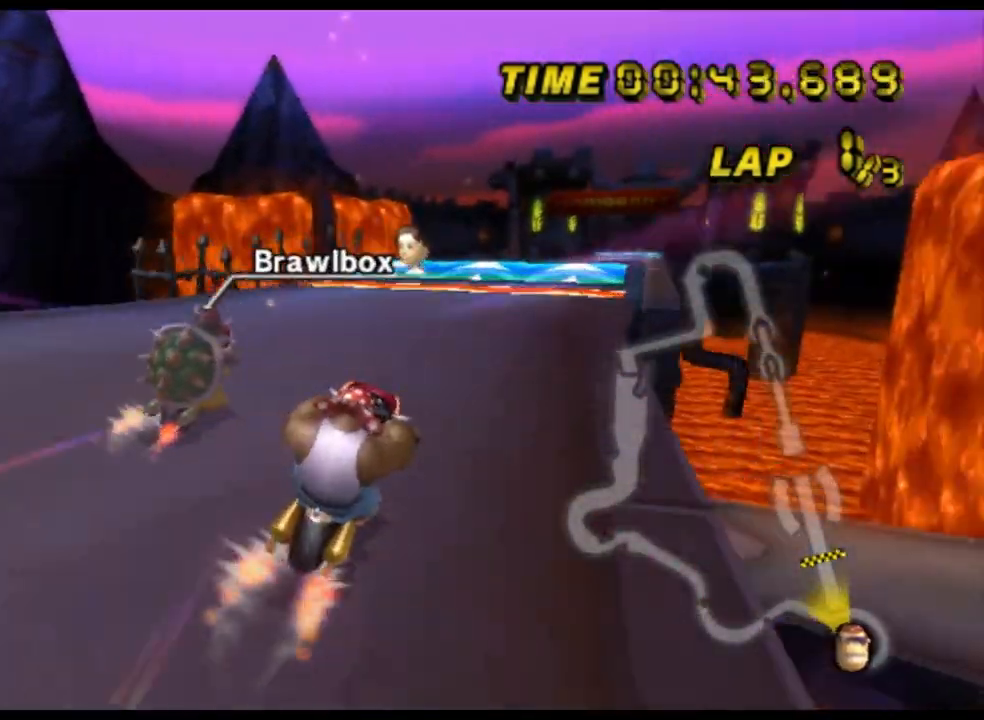
{"buttons": ["A"], "left_stick": "up-right", "events": [[400, "left_stick", "up-right"]]}
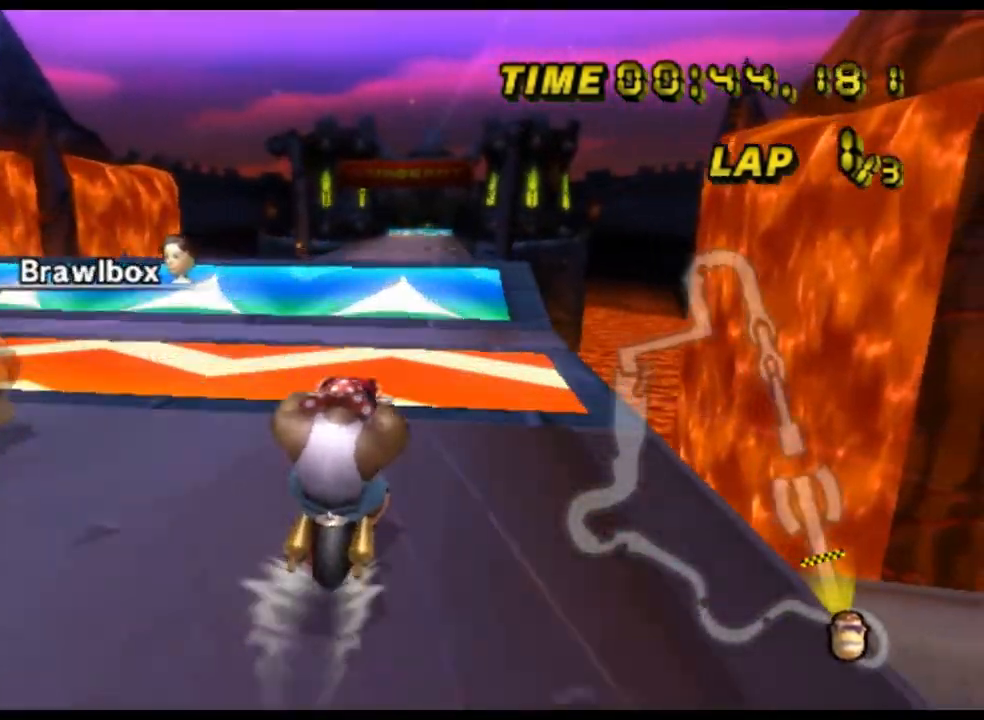
{"buttons": ["A", "R1"], "left_stick": "left", "events": [[67, "left_stick", "center"], [267, "left_stick", "left"], [300, "R1", "down"], [367, "DPAD_UP", "down"], [400, "DPAD_UP", "up"]]}
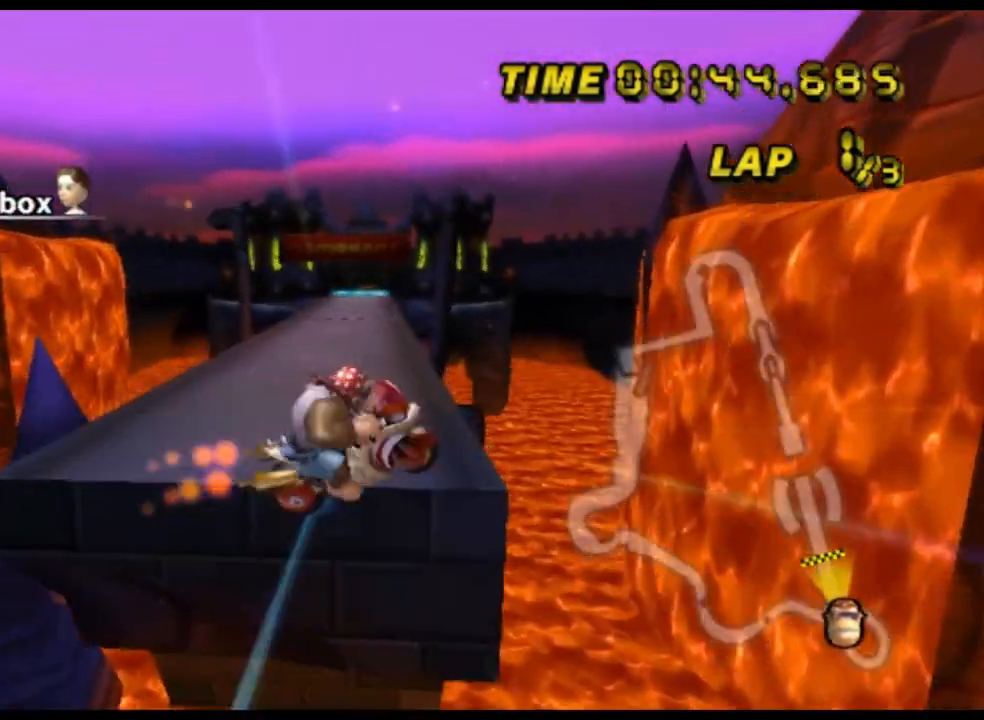
{"buttons": ["A", "R1"], "left_stick": "left", "events": []}
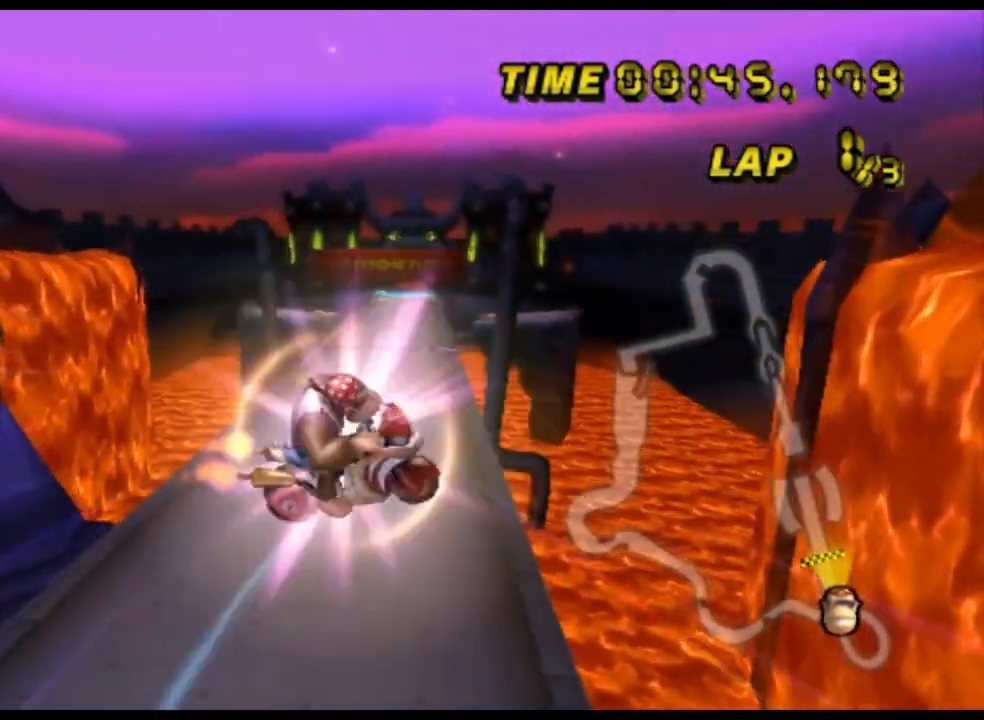
{"buttons": ["A", "R1"], "left_stick": "down", "events": [[367, "left_stick", "down-left"], [500, "left_stick", "down"]]}
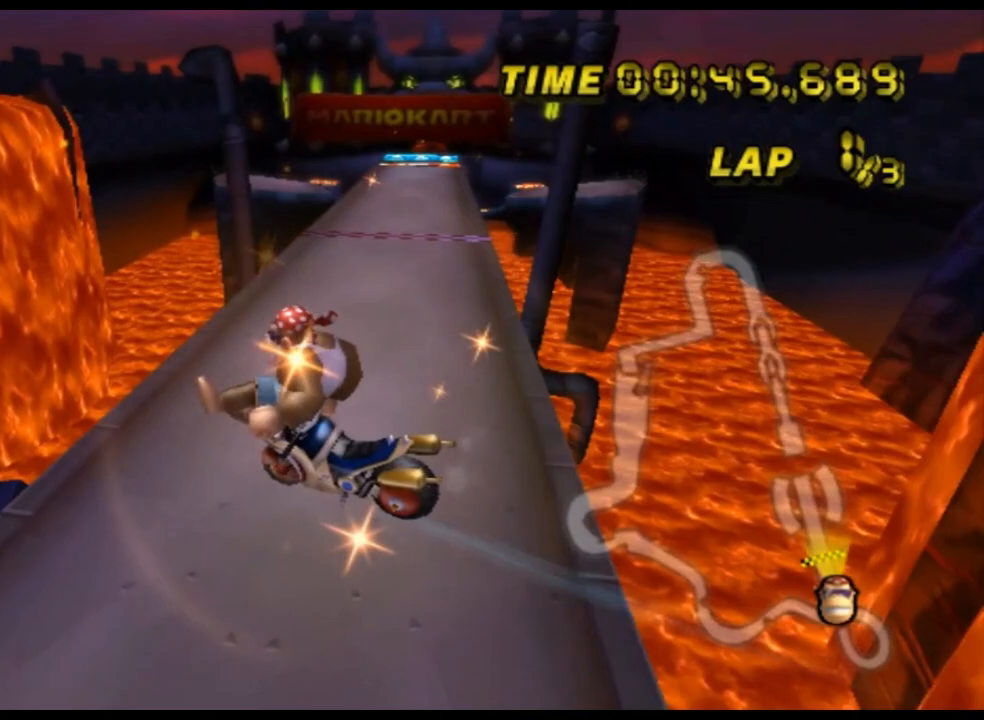
{"buttons": ["A"], "left_stick": "down-left", "events": [[67, "R1", "up"], [400, "left_stick", "down-left"]]}
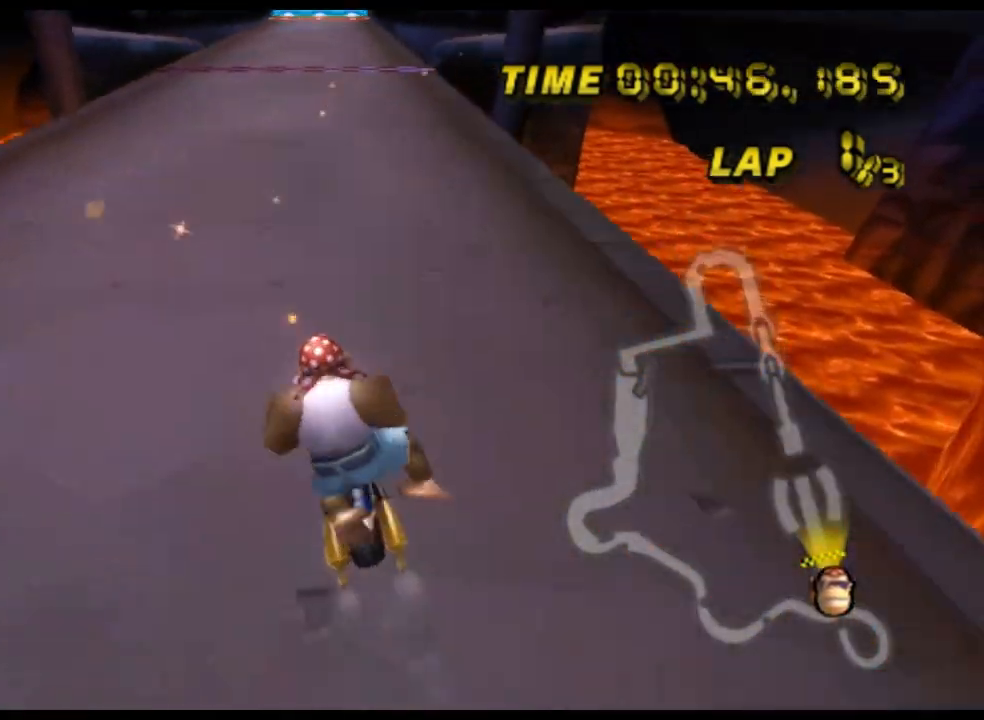
{"buttons": ["A"], "left_stick": "center", "events": [[100, "left_stick", "center"]]}
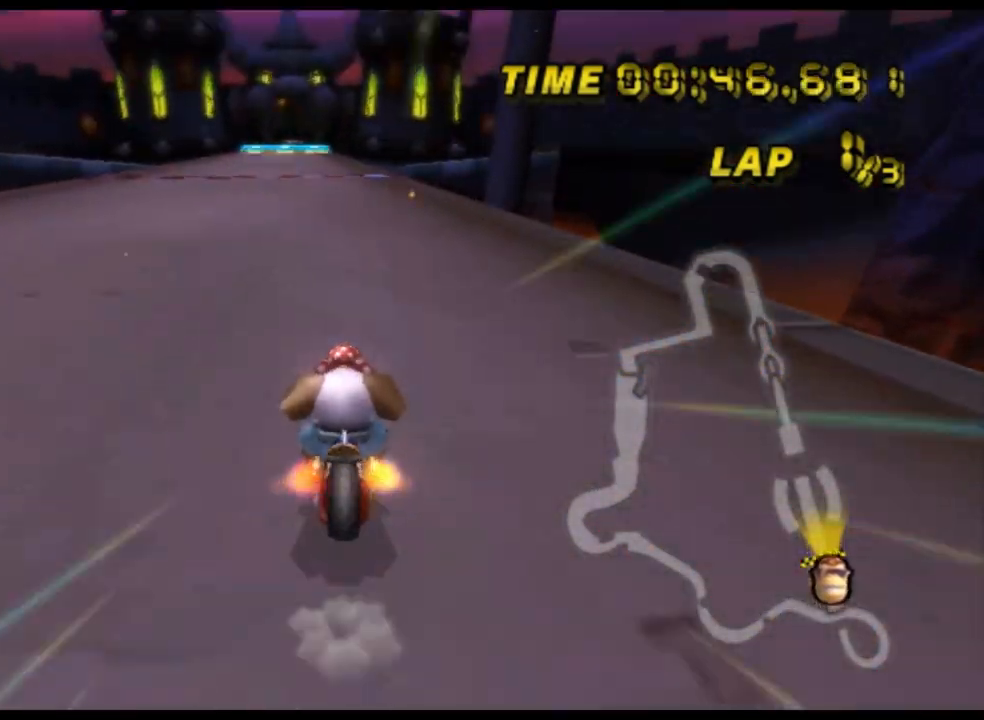
{"buttons": ["A"], "left_stick": "center", "events": [[133, "DPAD_UP", "down"], [167, "DPAD_UP", "up"]]}
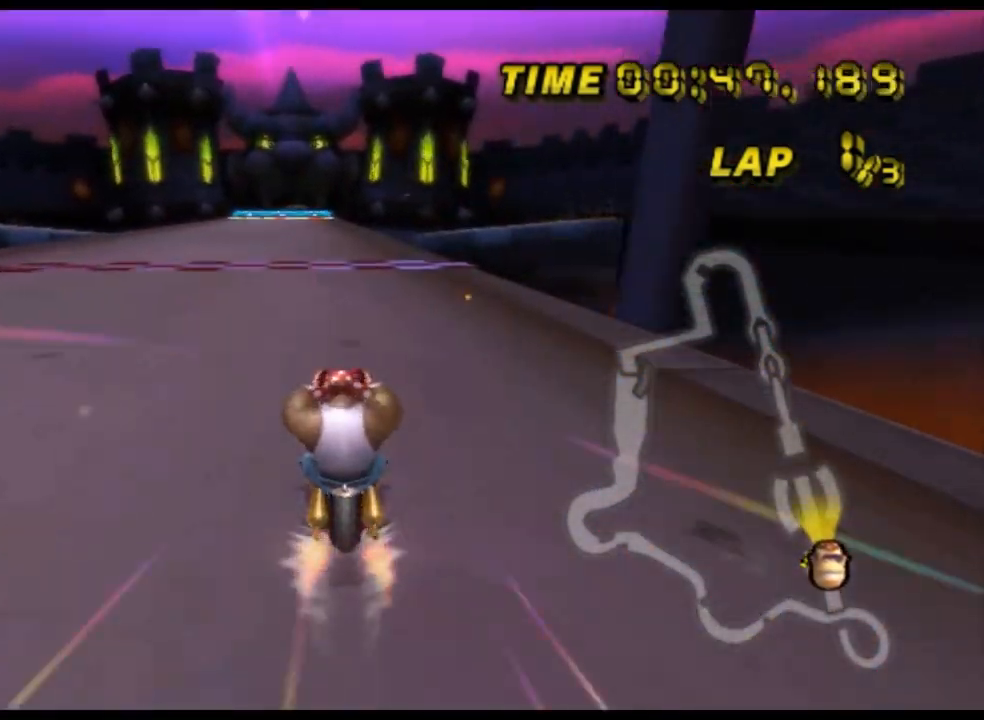
{"buttons": ["A", "DPAD_UP"], "left_stick": "center", "events": [[200, "R1", "down"], [400, "R1", "up"], [400, "left_stick", "left"], [467, "left_stick", "center"], [500, "DPAD_UP", "down"]]}
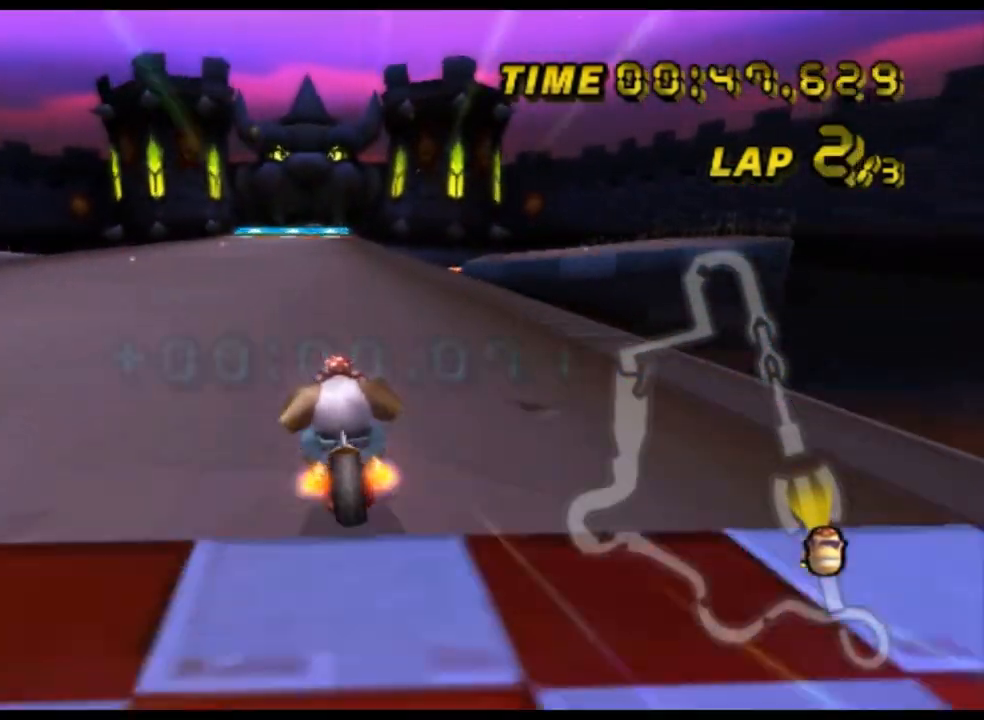
{"buttons": ["A"], "left_stick": "center", "events": [[33, "DPAD_UP", "up"]]}
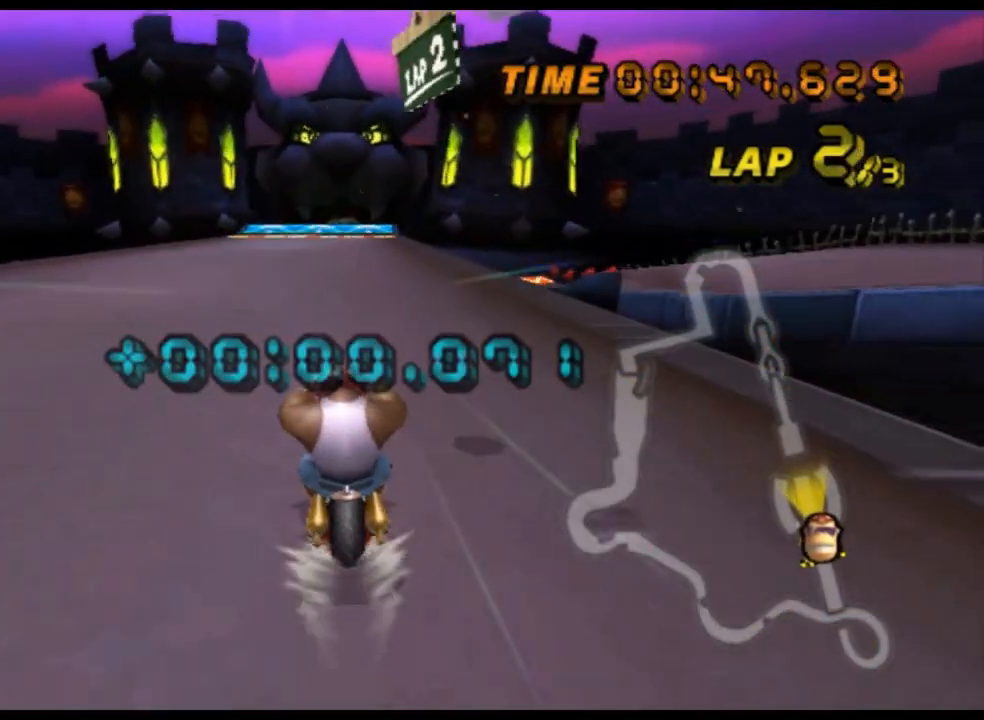
{"buttons": ["A"], "left_stick": "center", "events": []}
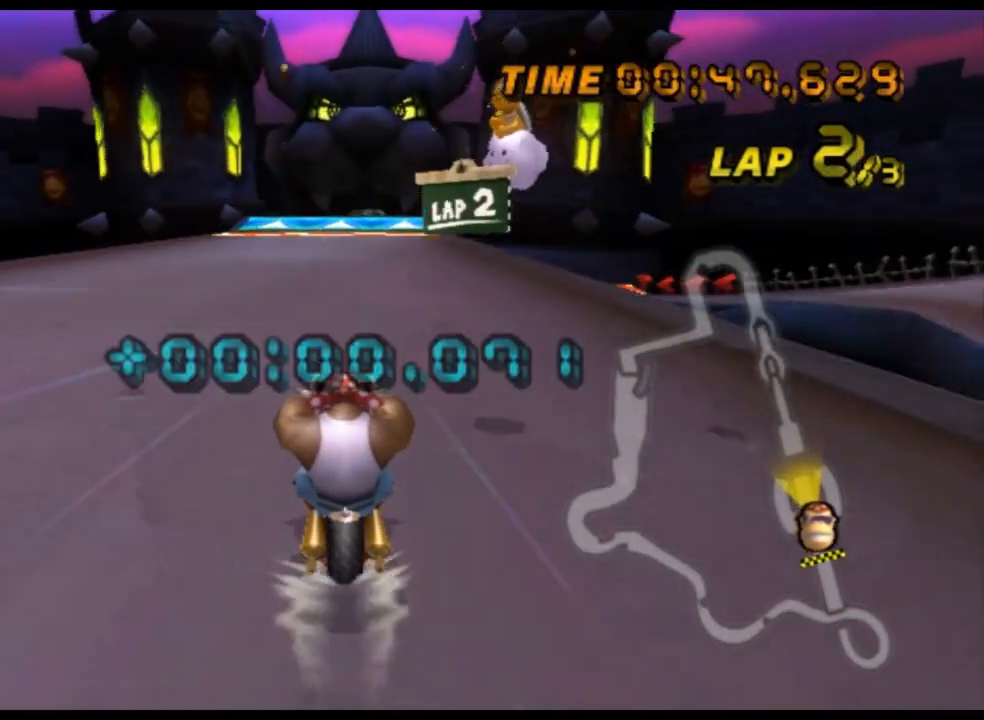
{"buttons": ["A"], "left_stick": "center", "events": []}
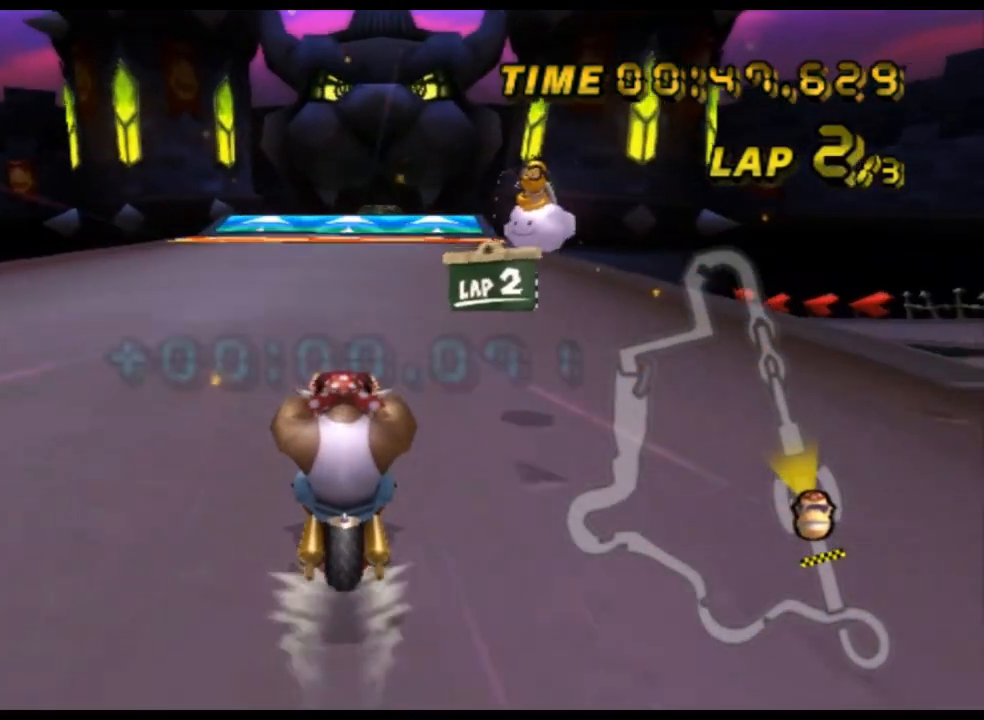
{"buttons": ["A"], "left_stick": "center", "events": []}
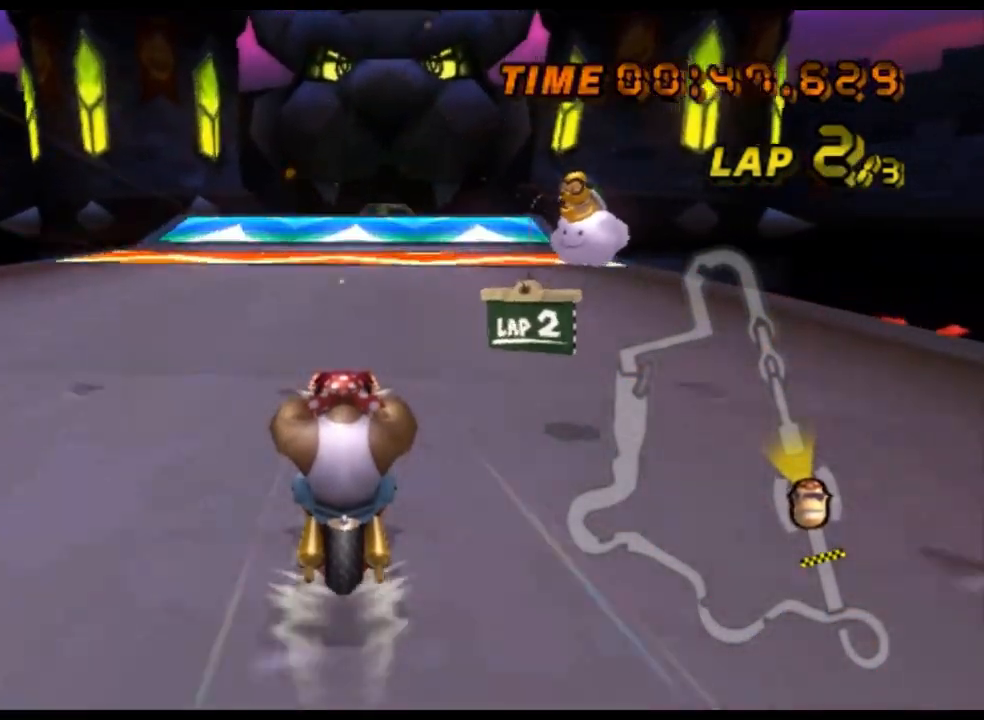
{"buttons": ["A"], "left_stick": "center", "events": []}
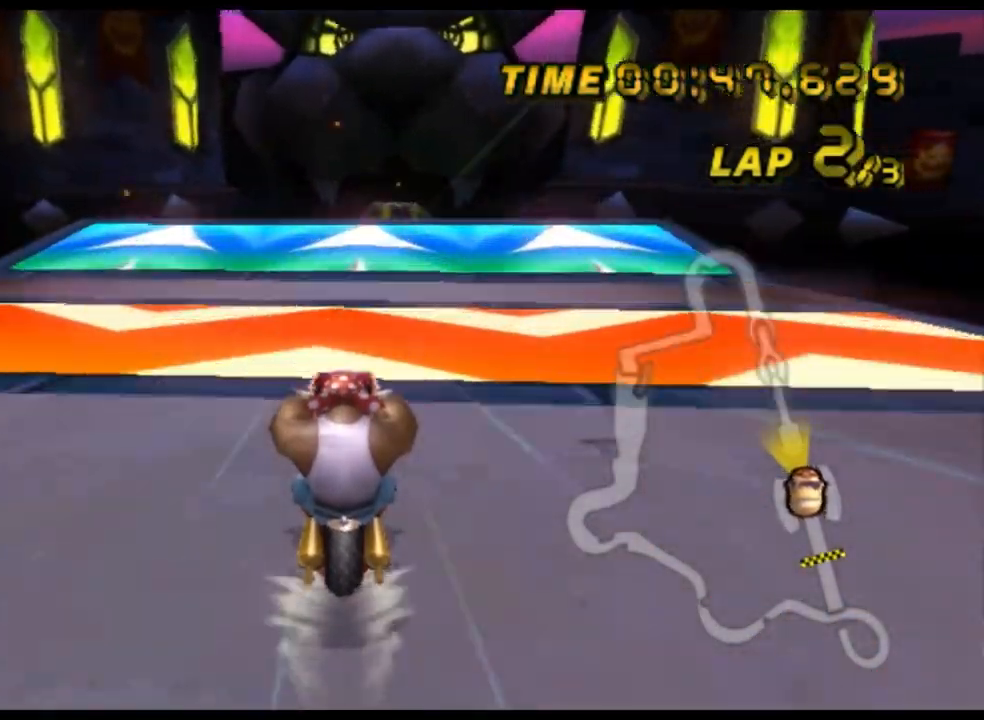
{"buttons": ["A", "R1"], "left_stick": "right", "events": [[467, "R1", "down"], [500, "left_stick", "right"]]}
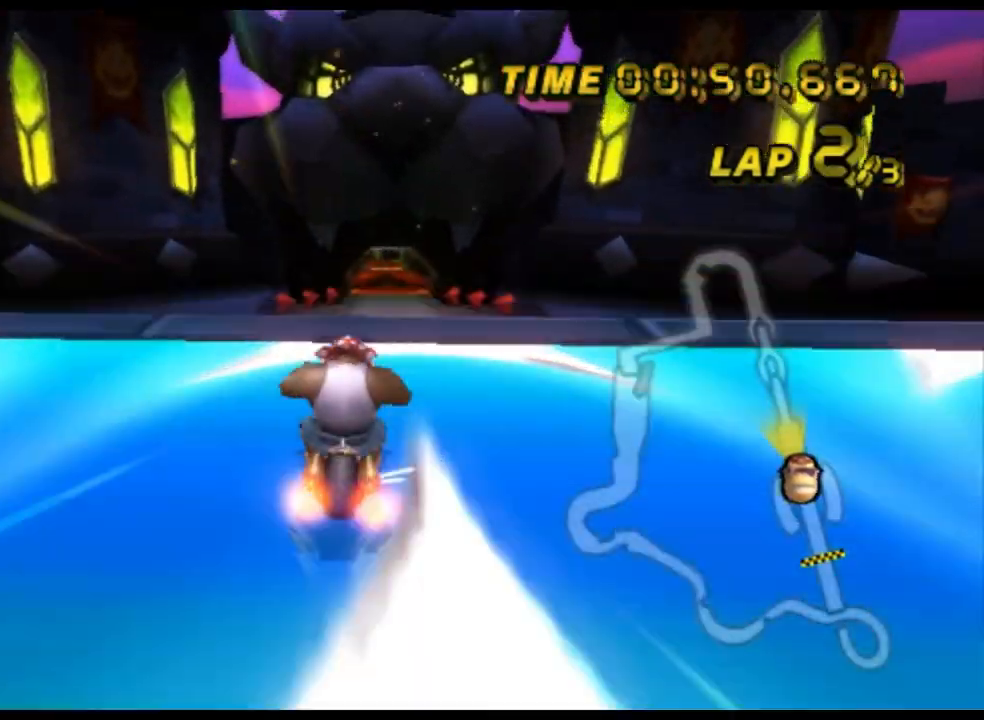
{"buttons": ["A"], "left_stick": "up-left", "events": [[100, "DPAD_DOWN", "down"], [133, "DPAD_DOWN", "up"], [167, "DPAD_UP", "down"], [200, "DPAD_UP", "up"], [433, "R1", "up"], [500, "left_stick", "up-left"]]}
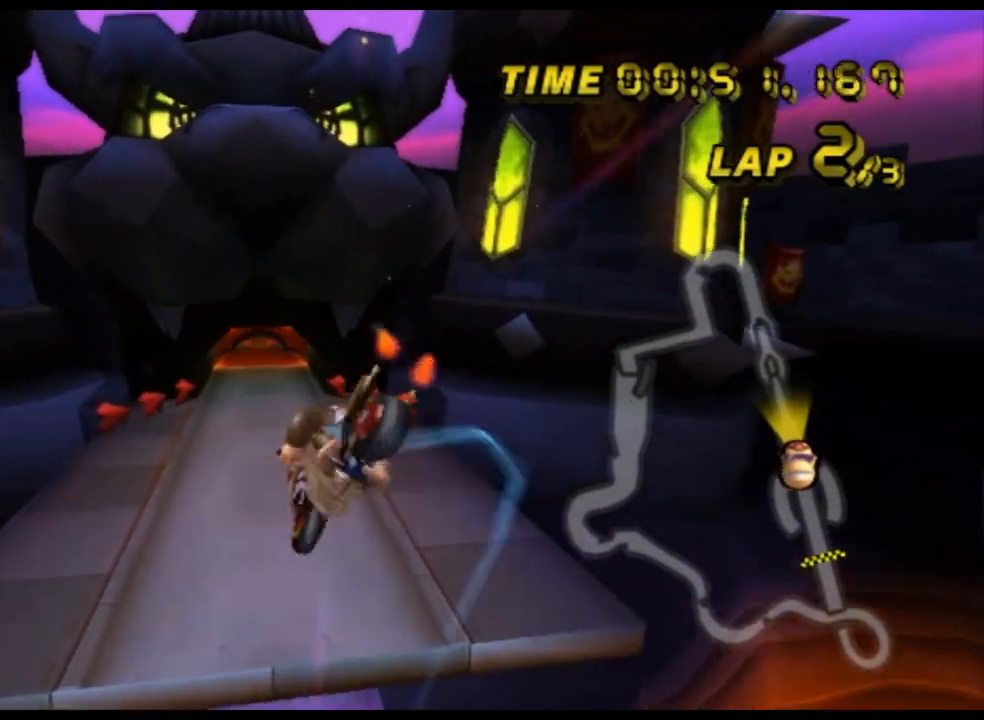
{"buttons": ["A"], "left_stick": "left", "events": [[400, "left_stick", "left"]]}
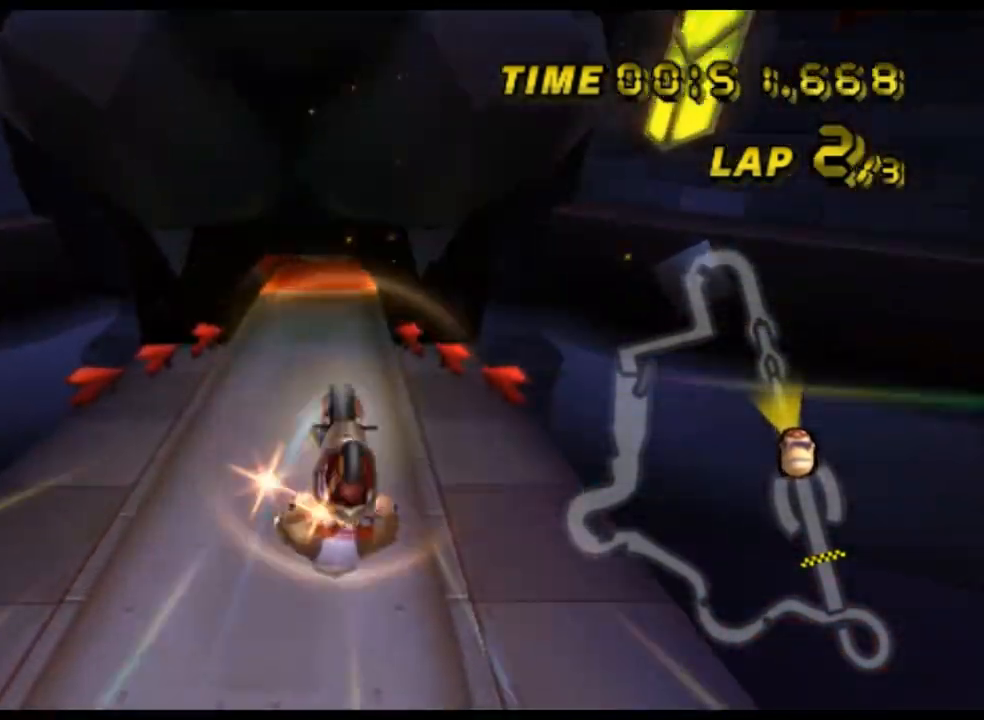
{"buttons": ["A"], "left_stick": "up", "events": [[67, "left_stick", "down"], [333, "left_stick", "up"]]}
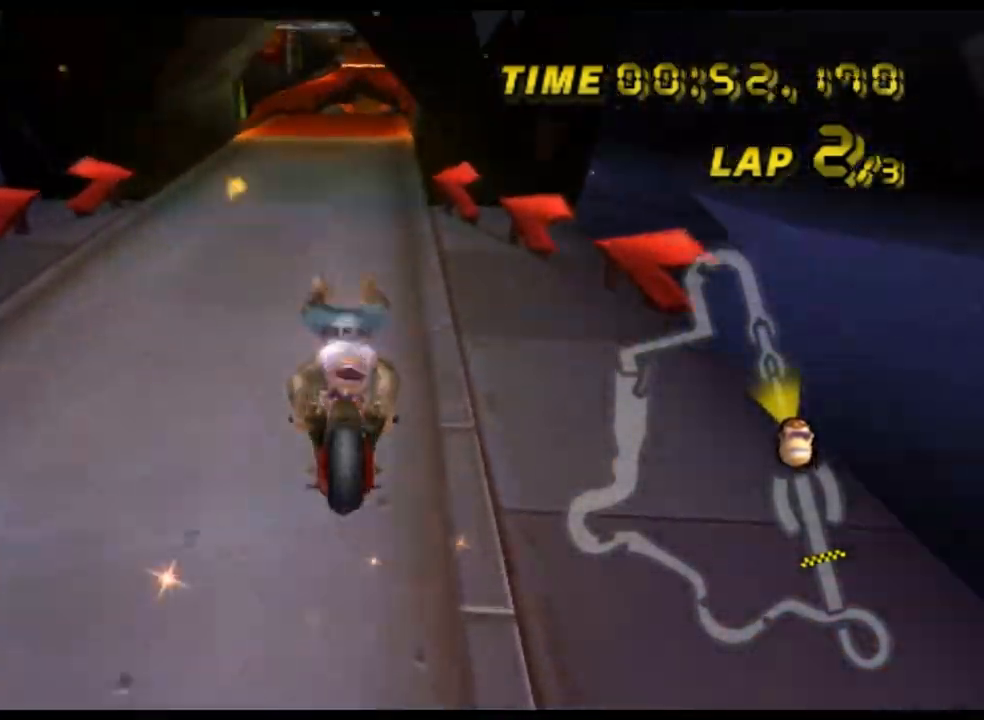
{"buttons": ["A"], "left_stick": "center", "events": [[167, "left_stick", "center"], [267, "DPAD_UP", "down"], [300, "DPAD_UP", "up"], [333, "DPAD_DOWN", "down"], [367, "DPAD_DOWN", "up"], [400, "DPAD_RIGHT", "down"], [433, "DPAD_RIGHT", "up"]]}
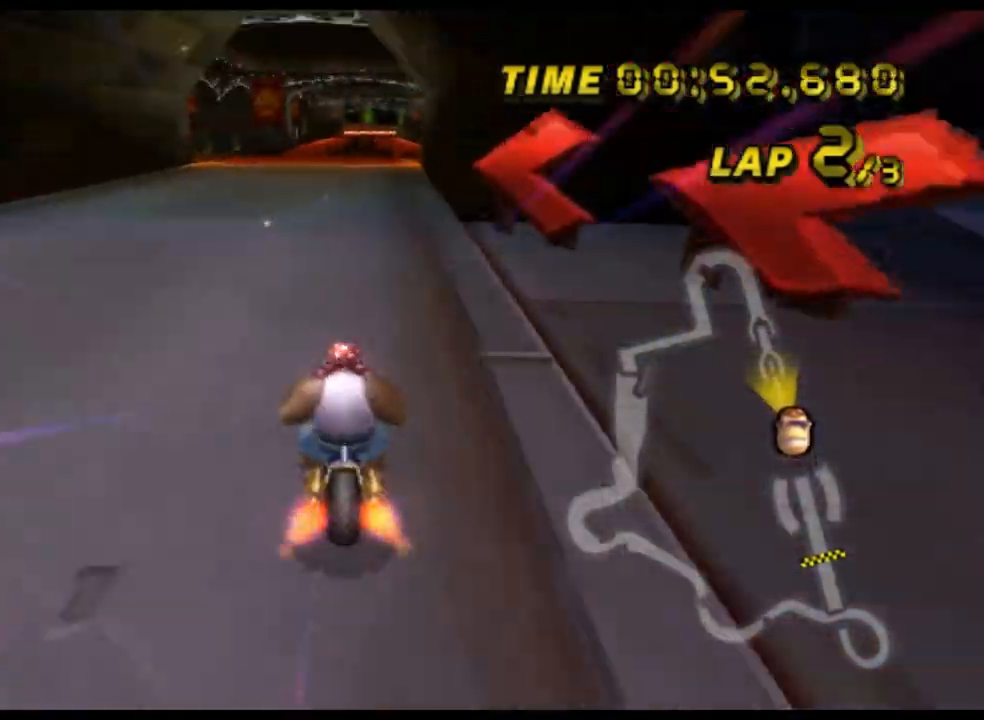
{"buttons": ["A"], "left_stick": "center", "events": []}
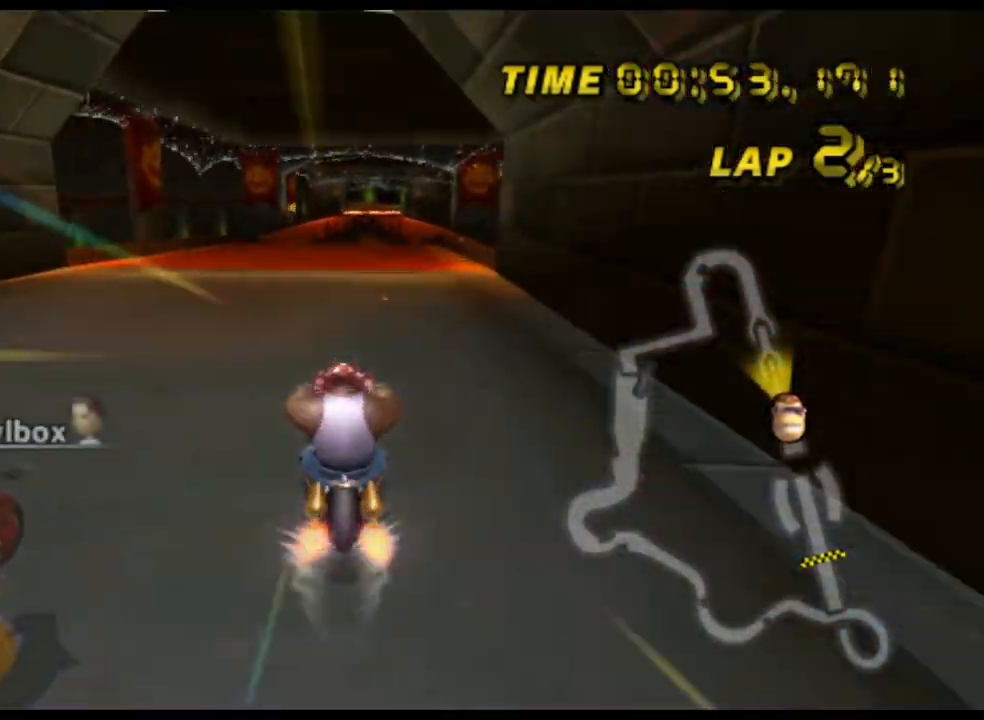
{"buttons": ["A"], "left_stick": "left", "events": [[433, "left_stick", "left"]]}
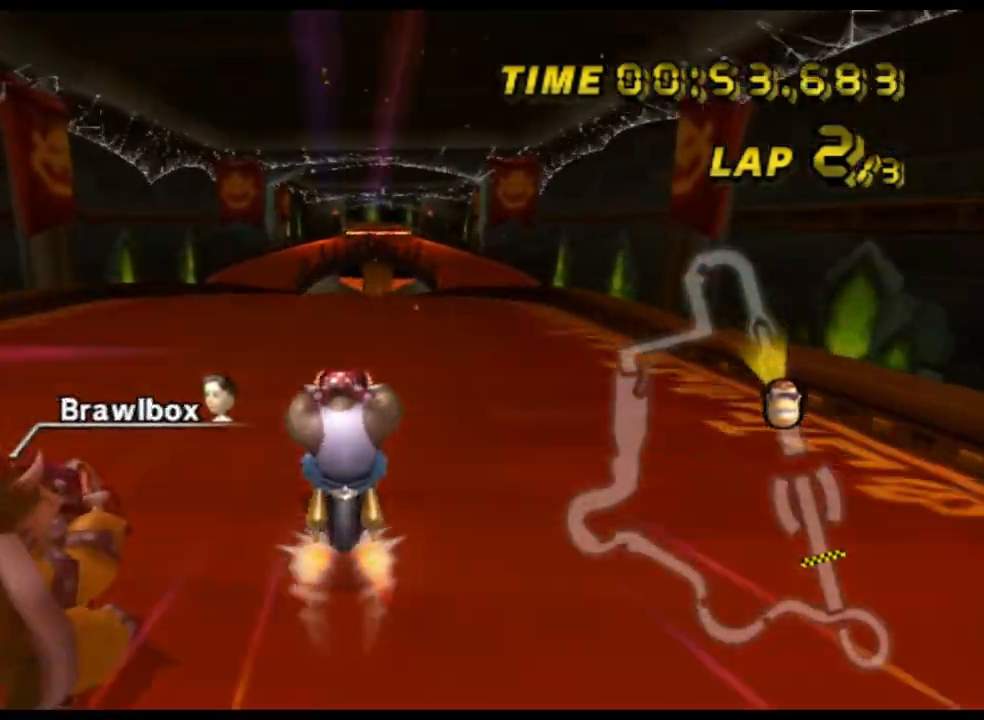
{"buttons": ["A"], "left_stick": "center", "events": [[67, "left_stick", "center"]]}